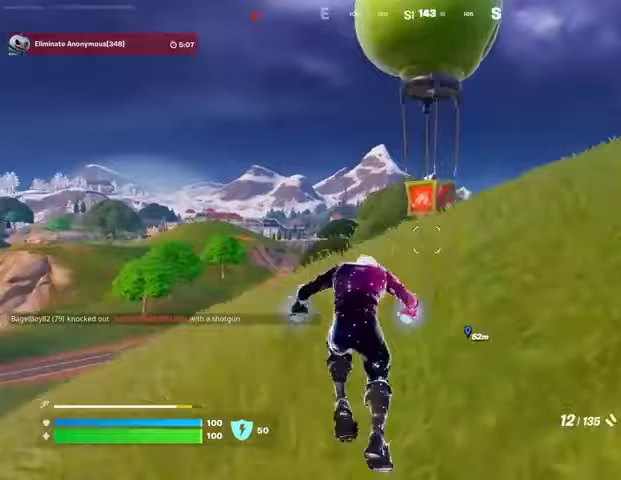
Gameplay with a controller (PlayStation layout); each line is a JSON object with the inputs held at the frame after it. "events" lists button and stick changes between this image and that frame as [ms after this image, input, new state], when the widget could be followed in between.
{"buttons": ["L1"], "left_stick": "up", "right_stick": "center", "events": [[67, "CROSS", "up"], [100, "right_stick", "down"], [167, "L1", "down"], [167, "right_stick", "center"], [233, "L1", "up"], [333, "L1", "down"], [400, "L1", "up"], [500, "L1", "down"]]}
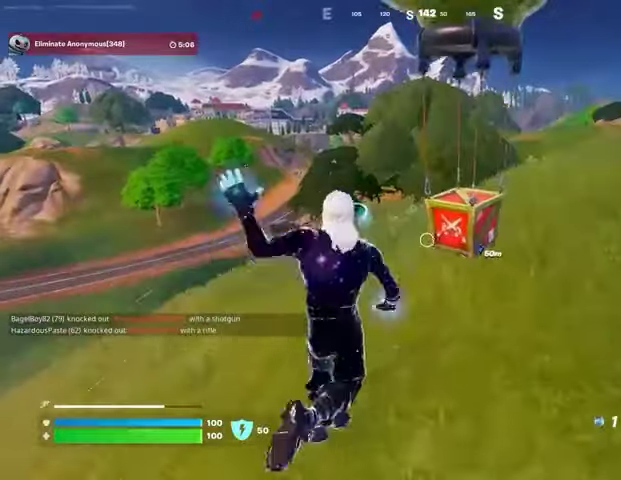
{"buttons": [], "left_stick": "up-right", "right_stick": "up-right", "events": [[67, "L1", "up"], [133, "R3", "down"], [200, "left_stick", "center"], [267, "R3", "up"], [400, "left_stick", "up-right"], [433, "R3", "down"], [500, "R3", "up"], [500, "right_stick", "up-right"]]}
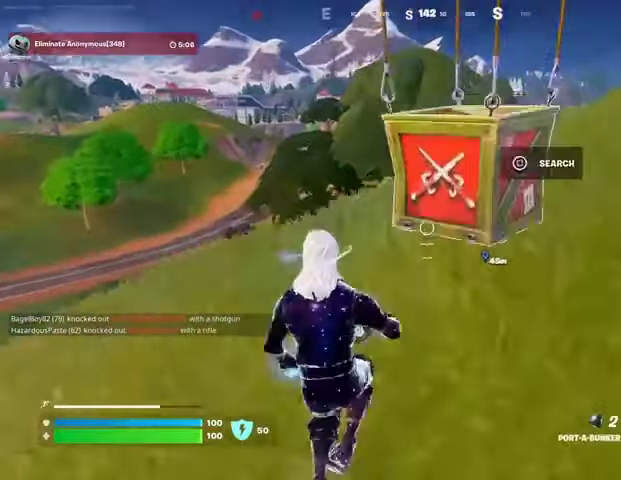
{"buttons": [], "left_stick": "up-right", "right_stick": "center", "events": [[67, "right_stick", "center"], [100, "SQUARE", "down"], [200, "SQUARE", "up"]]}
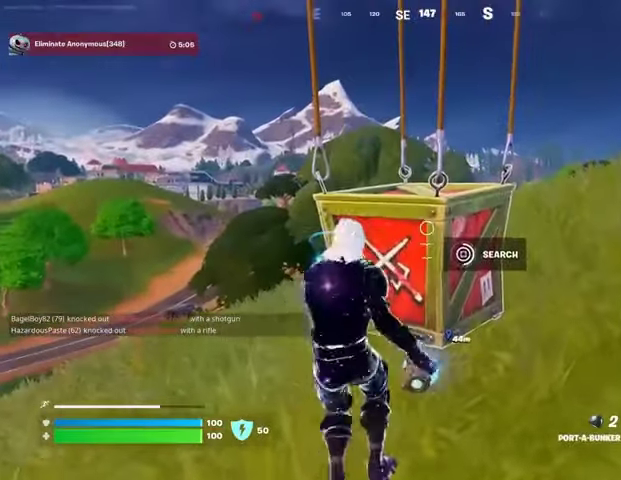
{"buttons": [], "left_stick": "down", "right_stick": "center", "events": [[300, "left_stick", "right"], [500, "left_stick", "down"]]}
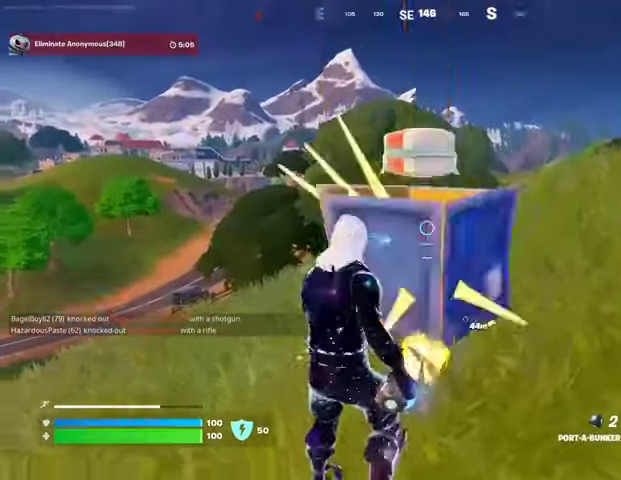
{"buttons": [], "left_stick": "up", "right_stick": "right", "events": [[67, "left_stick", "down-left"], [167, "left_stick", "left"], [267, "L3", "down"], [267, "left_stick", "up-left"], [367, "L3", "up"], [400, "left_stick", "up"], [433, "right_stick", "right"]]}
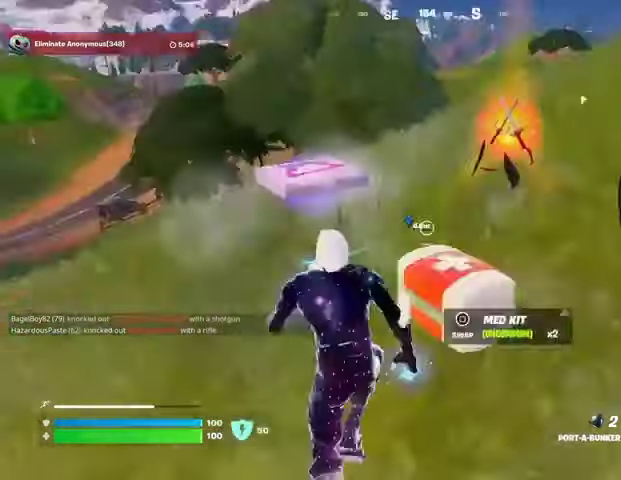
{"buttons": [], "left_stick": "up-left", "right_stick": "center", "events": [[33, "left_stick", "up-right"], [67, "right_stick", "center"], [167, "SQUARE", "down"], [200, "SQUARE", "up"], [233, "right_stick", "left"], [267, "left_stick", "up-left"], [433, "right_stick", "center"]]}
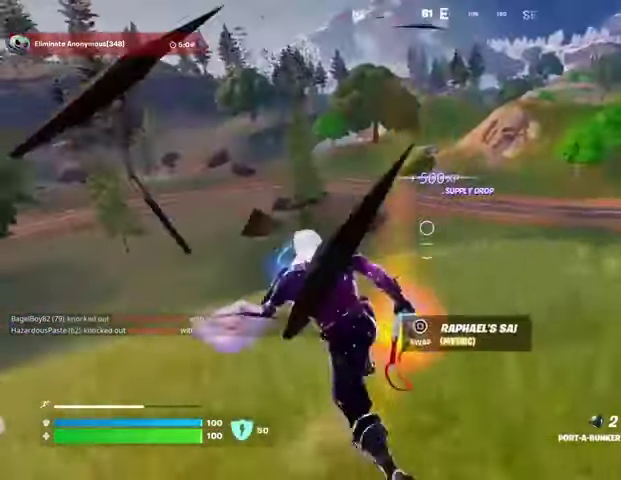
{"buttons": ["L3"], "left_stick": "up", "right_stick": "right", "events": [[67, "right_stick", "right"], [167, "left_stick", "right"], [300, "right_stick", "center"], [333, "SQUARE", "down"], [400, "SQUARE", "up"], [433, "left_stick", "up"], [500, "L3", "down"], [500, "right_stick", "right"]]}
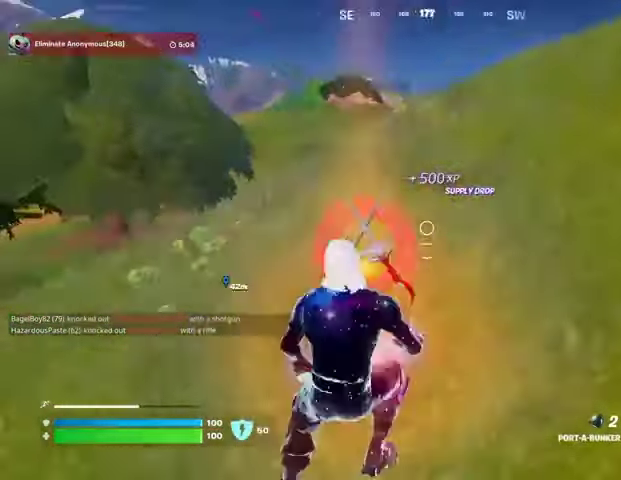
{"buttons": [], "left_stick": "up-right", "right_stick": "center", "events": [[67, "L3", "up"], [200, "left_stick", "up-left"], [267, "right_stick", "center"], [433, "left_stick", "up-right"]]}
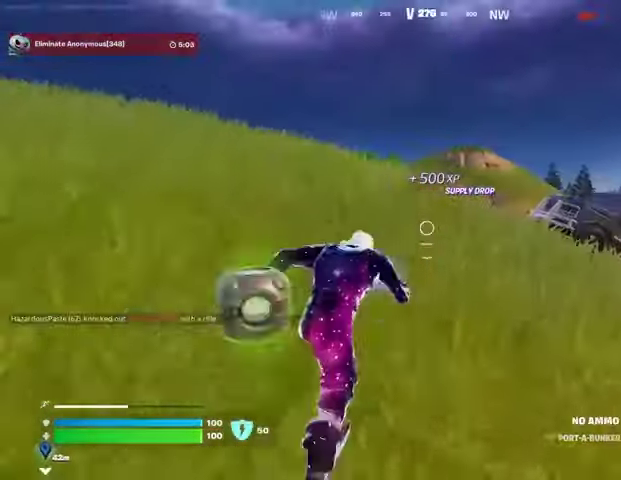
{"buttons": [], "left_stick": "up", "right_stick": "center", "events": [[67, "right_stick", "right"], [100, "L1", "down"], [167, "L1", "up"], [167, "right_stick", "center"], [233, "L1", "down"], [233, "left_stick", "up"], [333, "L1", "up"]]}
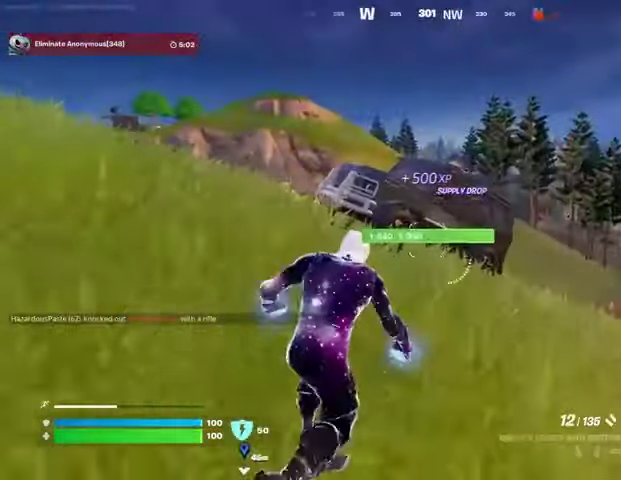
{"buttons": ["SQUARE"], "left_stick": "up", "right_stick": "center", "events": [[267, "R3", "down"], [367, "R3", "up"], [367, "right_stick", "left"], [433, "right_stick", "center"], [500, "SQUARE", "down"]]}
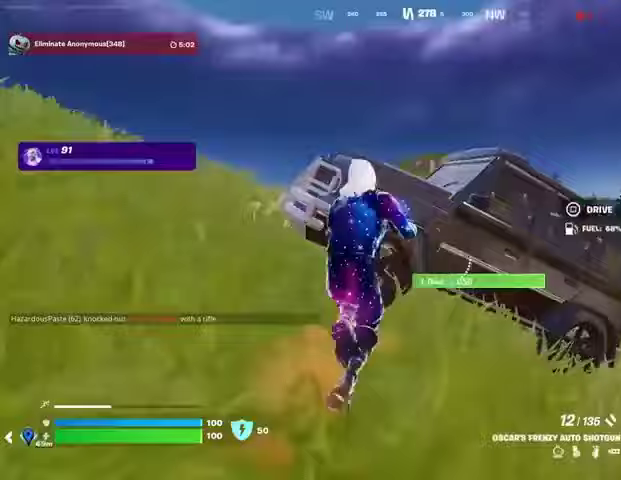
{"buttons": [], "left_stick": "up", "right_stick": "center", "events": [[67, "SQUARE", "up"], [67, "left_stick", "up-left"], [67, "right_stick", "left"], [367, "left_stick", "up"], [433, "right_stick", "center"]]}
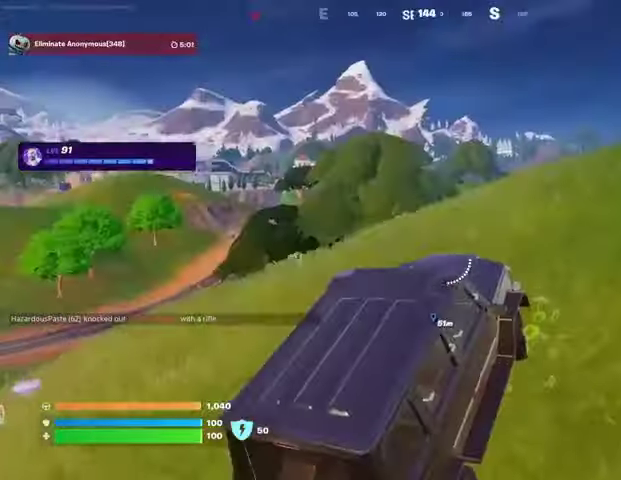
{"buttons": [], "left_stick": "up", "right_stick": "left", "events": [[467, "right_stick", "left"]]}
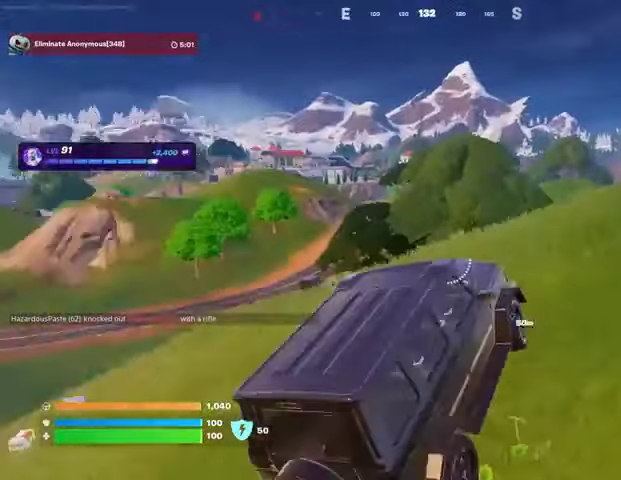
{"buttons": ["DPAD_RIGHT"], "left_stick": "up", "right_stick": "center", "events": [[67, "right_stick", "center"], [433, "DPAD_RIGHT", "down"]]}
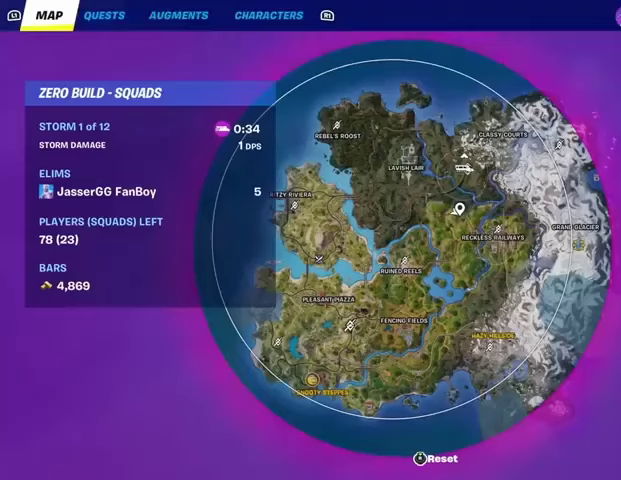
{"buttons": [], "left_stick": "up", "right_stick": "up-left", "events": [[33, "DPAD_RIGHT", "up"], [167, "right_stick", "down-right"], [333, "right_stick", "center"], [433, "right_stick", "up-left"]]}
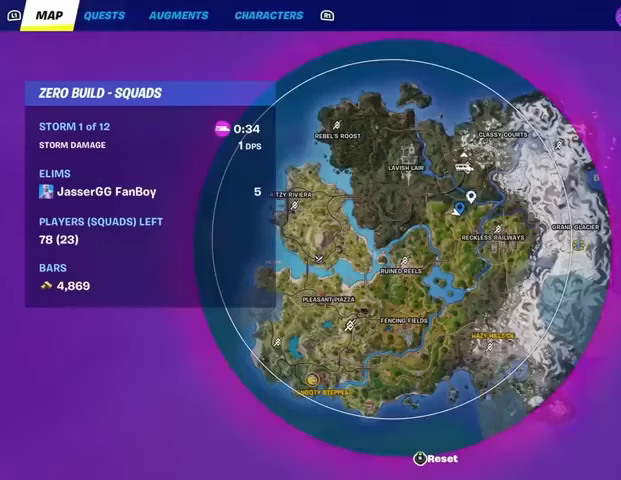
{"buttons": [], "left_stick": "up", "right_stick": "center", "events": [[100, "right_stick", "center"], [167, "right_stick", "down-right"], [367, "right_stick", "center"]]}
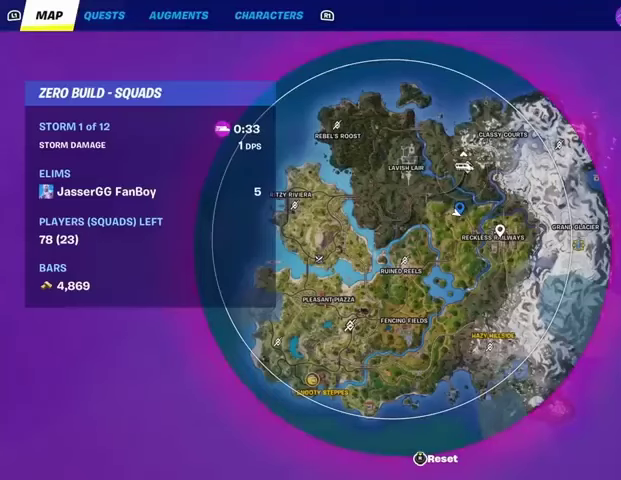
{"buttons": [], "left_stick": "up", "right_stick": "center", "events": [[433, "CROSS", "down"], [500, "CROSS", "up"]]}
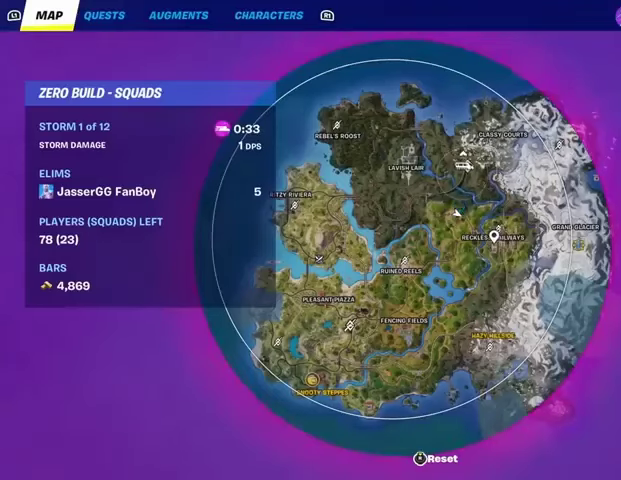
{"buttons": [], "left_stick": "up", "right_stick": "center", "events": [[133, "CIRCLE", "down"], [200, "CIRCLE", "up"]]}
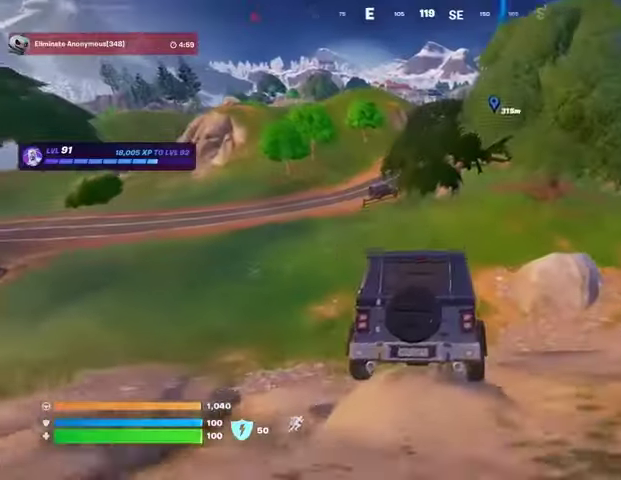
{"buttons": [], "left_stick": "up-left", "right_stick": "center", "events": [[300, "left_stick", "up-left"]]}
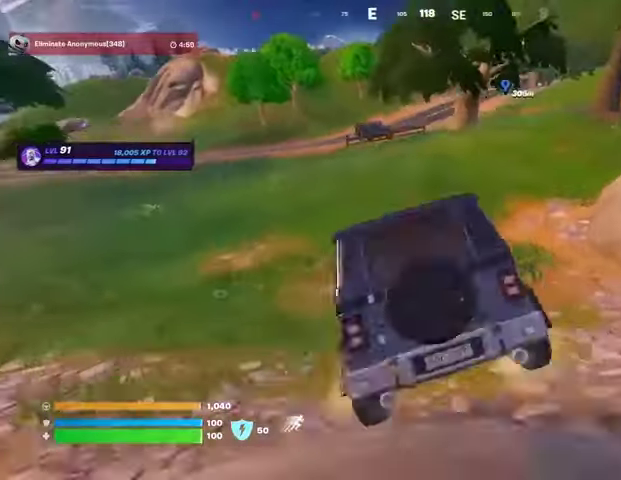
{"buttons": [], "left_stick": "up-left", "right_stick": "center", "events": []}
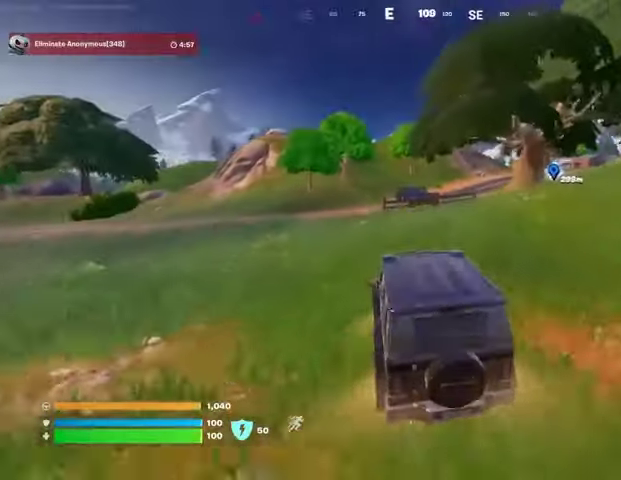
{"buttons": [], "left_stick": "up", "right_stick": "center", "events": [[333, "left_stick", "up"]]}
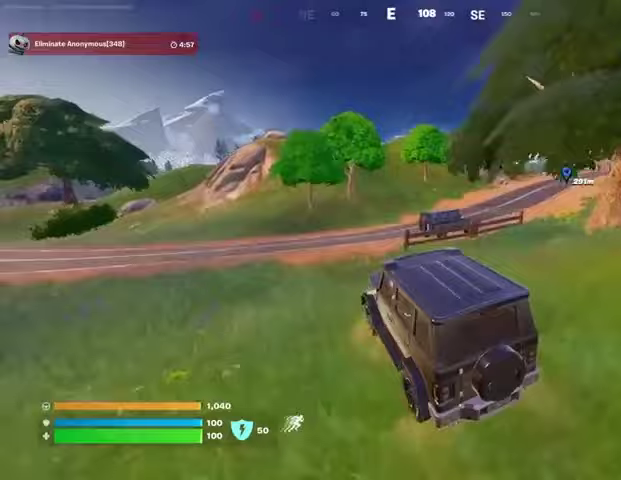
{"buttons": [], "left_stick": "right", "right_stick": "center", "events": [[67, "left_stick", "up-right"], [233, "left_stick", "right"]]}
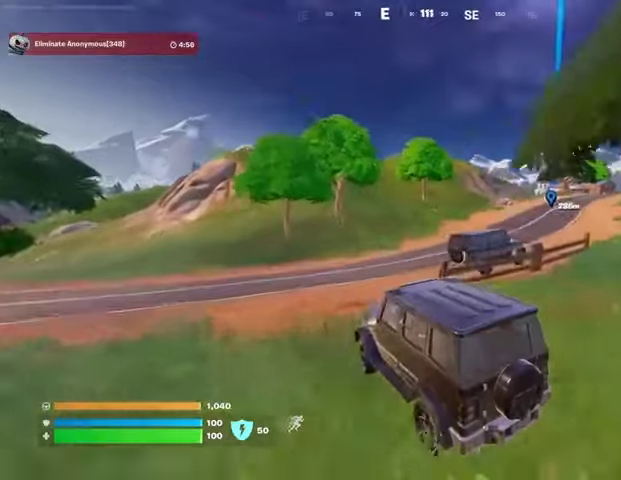
{"buttons": [], "left_stick": "right", "right_stick": "center", "events": []}
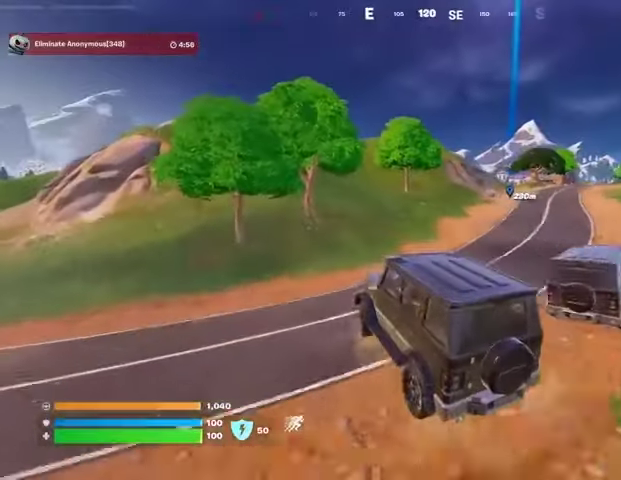
{"buttons": [], "left_stick": "right", "right_stick": "center", "events": []}
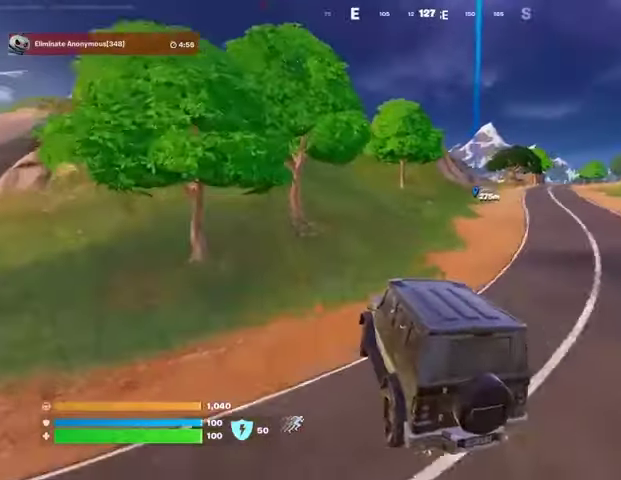
{"buttons": [], "left_stick": "right", "right_stick": "center", "events": []}
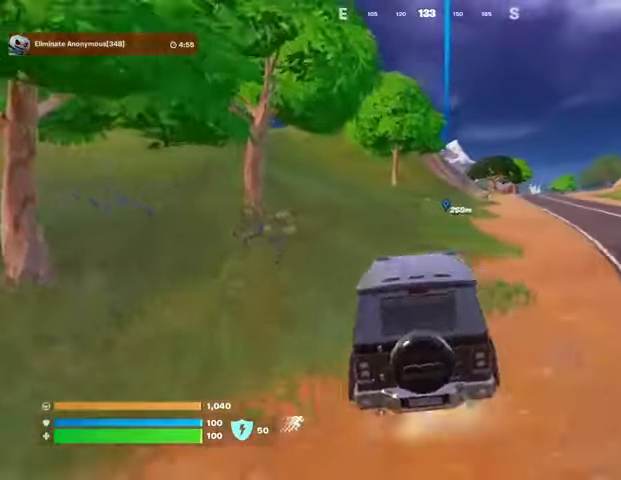
{"buttons": [], "left_stick": "up-right", "right_stick": "center", "events": [[467, "left_stick", "up-right"]]}
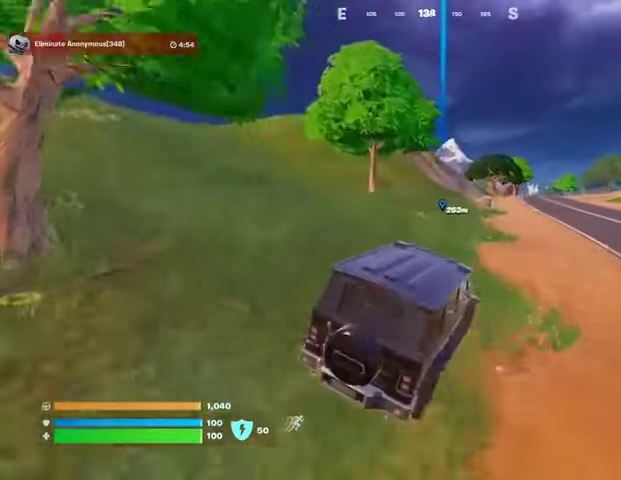
{"buttons": [], "left_stick": "up", "right_stick": "center", "events": [[167, "left_stick", "up"]]}
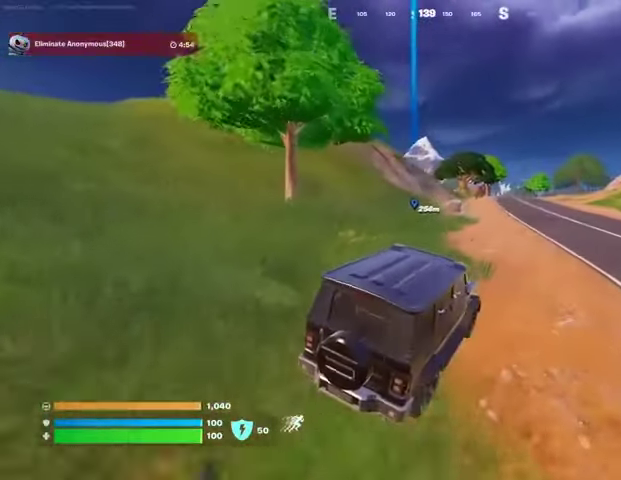
{"buttons": [], "left_stick": "up", "right_stick": "center", "events": []}
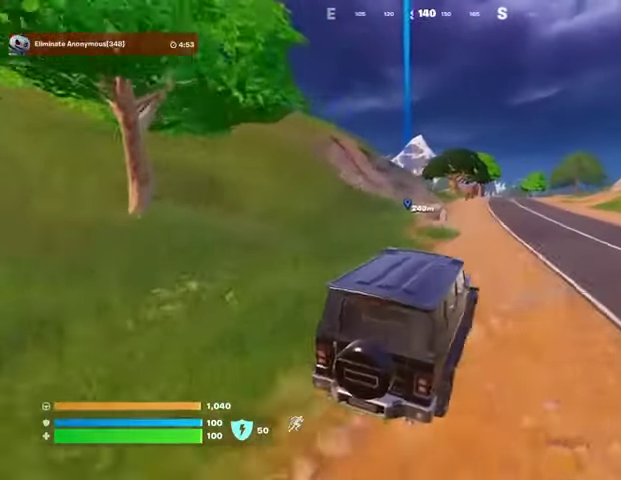
{"buttons": [], "left_stick": "up", "right_stick": "center", "events": []}
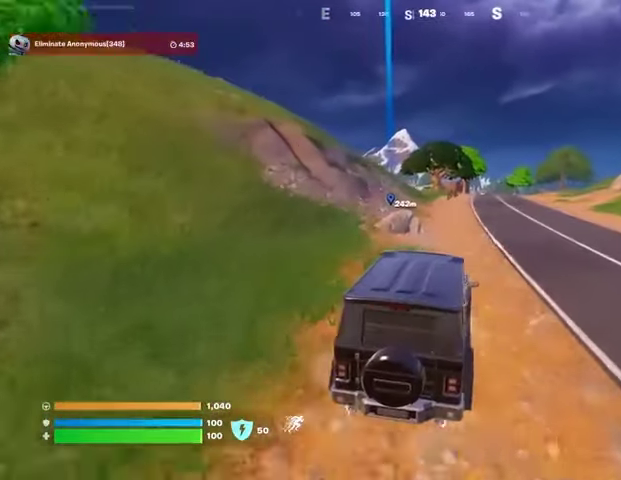
{"buttons": [], "left_stick": "up-right", "right_stick": "center", "events": [[200, "left_stick", "up-right"]]}
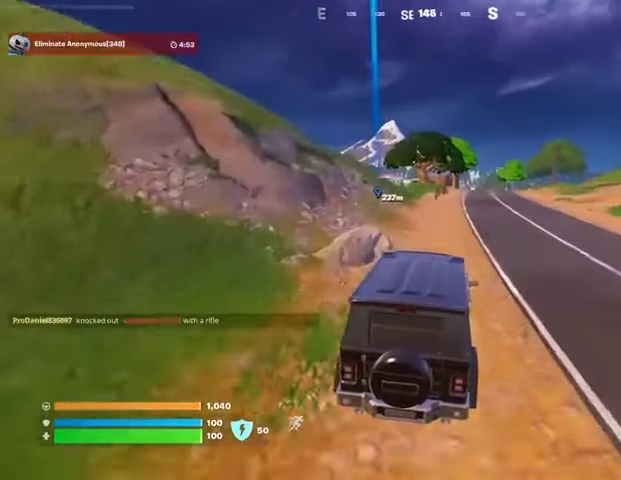
{"buttons": [], "left_stick": "up", "right_stick": "center", "events": [[267, "left_stick", "up"]]}